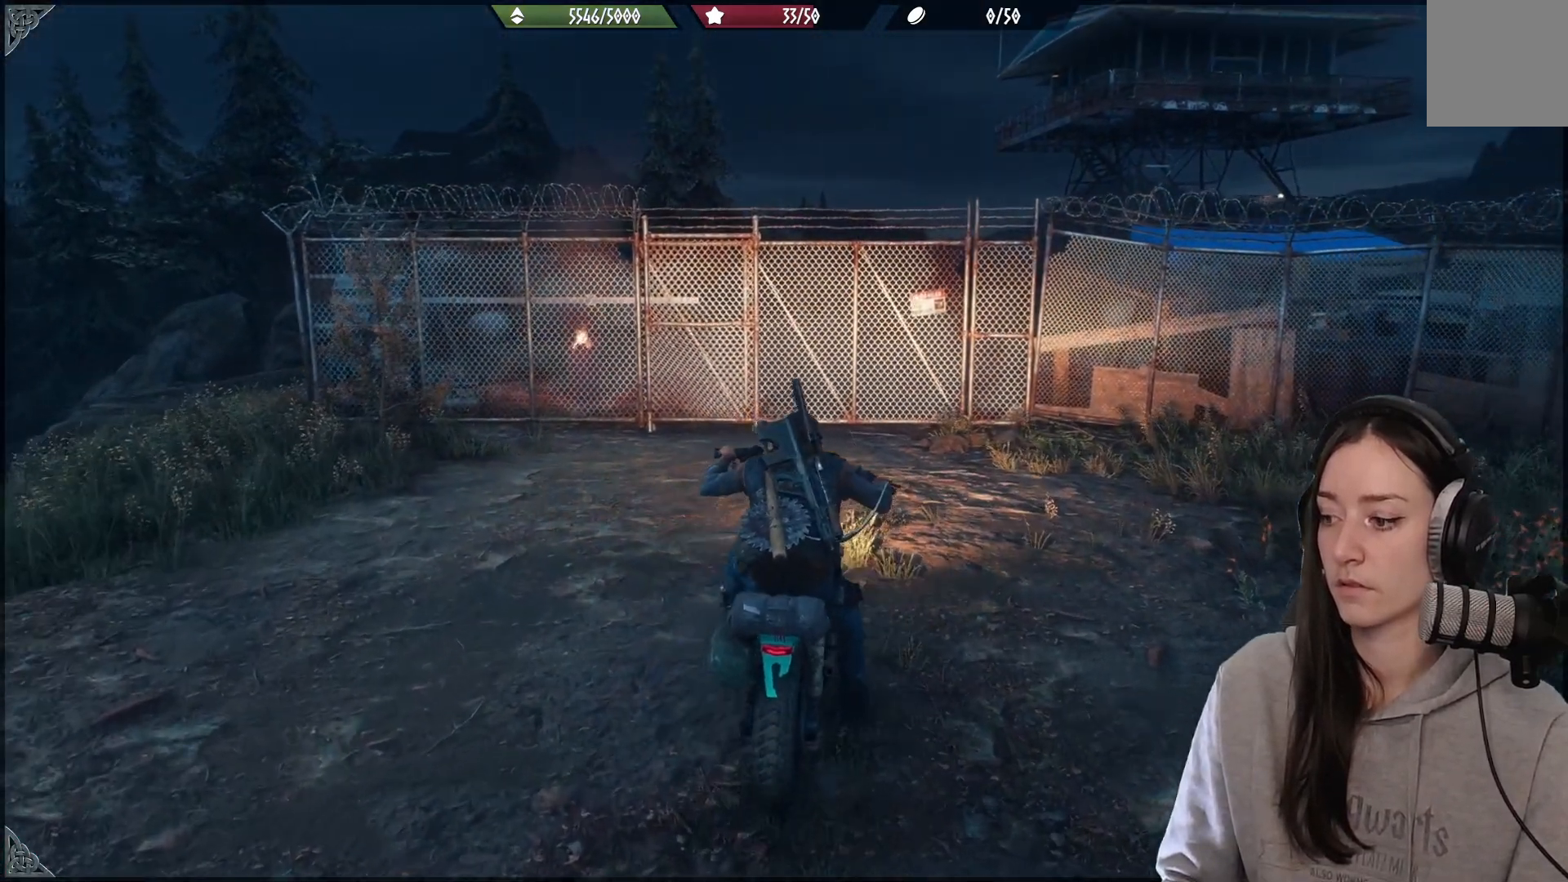
Gameplay with a controller (Xbox layout); each line is a JSON object with the inputs held at the frame after it (dt_ms = milliseconds from this image to that frame). "events" lists button and stick changes between this image and that frame as [ms after this image, input, new state], when the widget could be followed in between. Not read: R2.
{"dt_ms": 500, "buttons": [], "left_stick": "center", "right_stick": "center", "events": [[150, "left_stick", "center"]]}
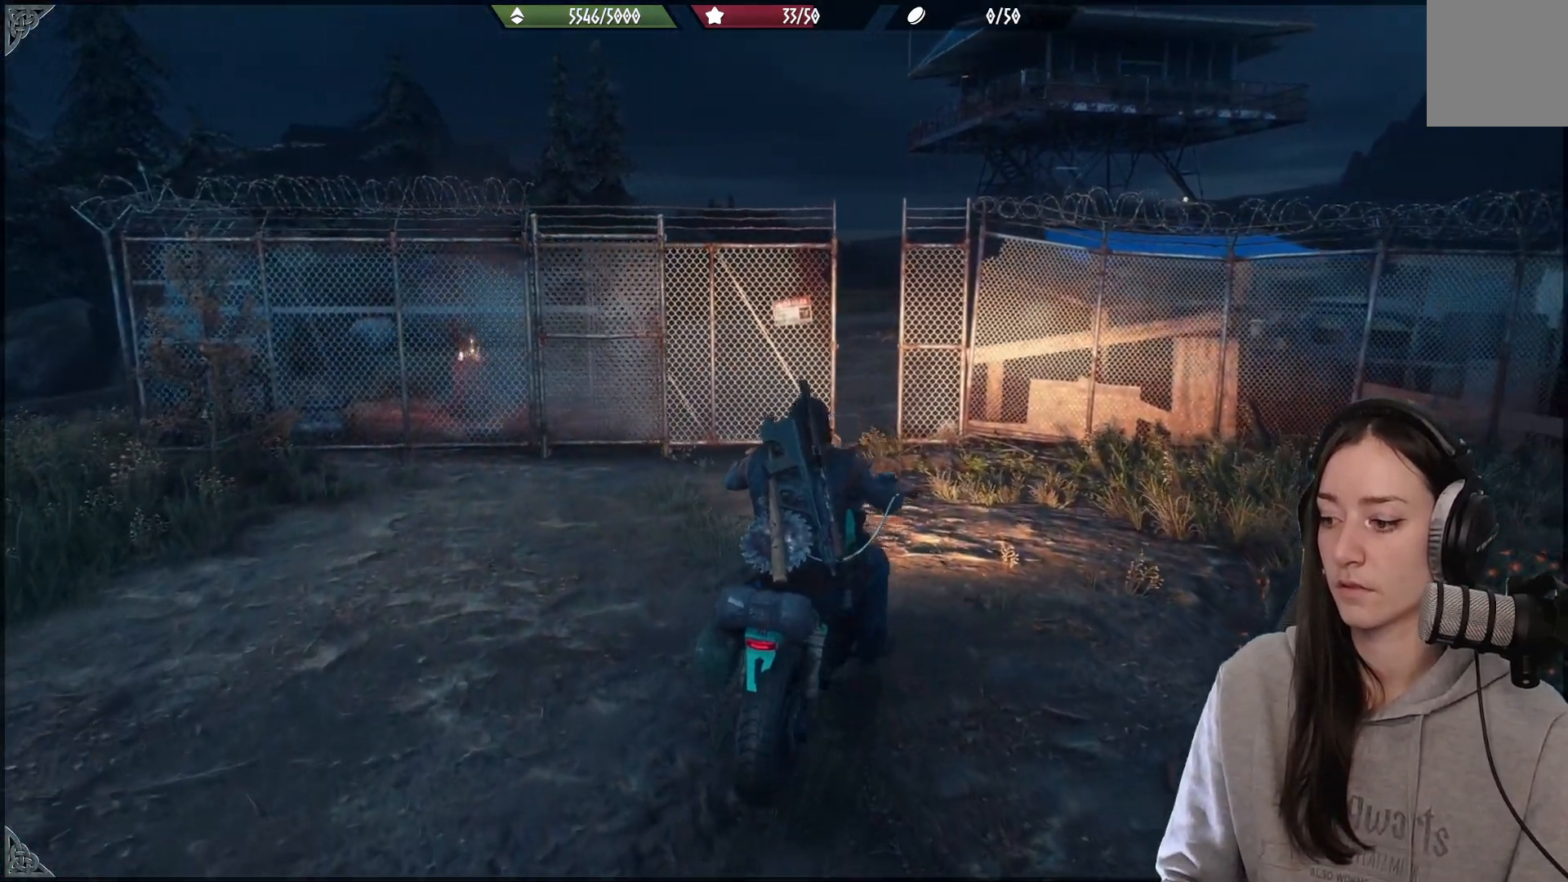
{"dt_ms": 500, "buttons": [], "left_stick": "left", "right_stick": "center", "events": [[400, "left_stick", "left"]]}
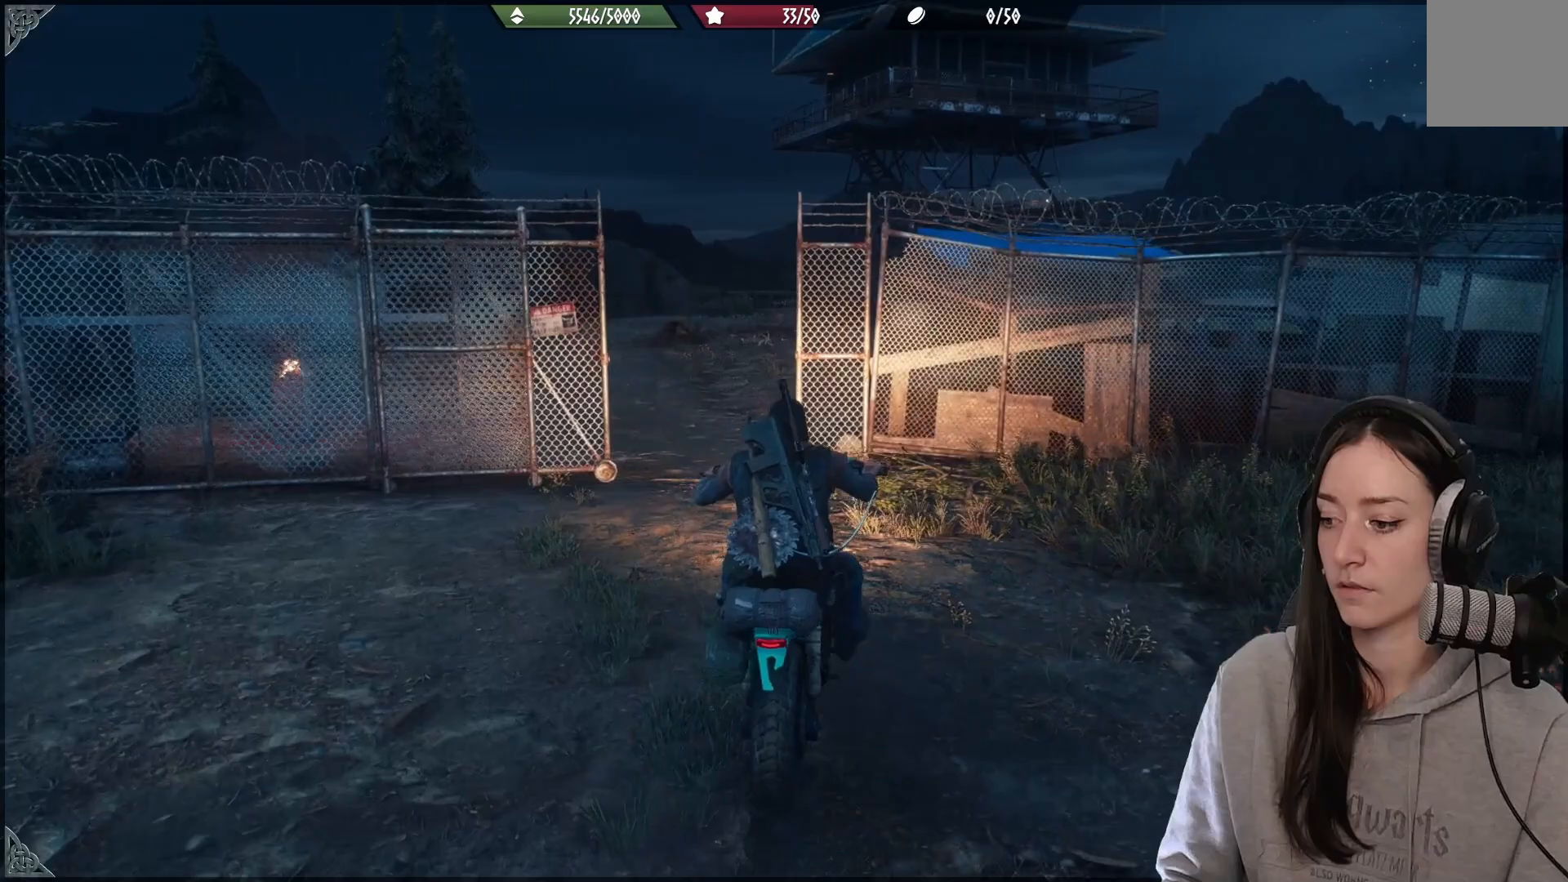
{"dt_ms": 500, "buttons": [], "left_stick": "center", "right_stick": "center", "events": [[50, "left_stick", "up-left"], [150, "left_stick", "center"]]}
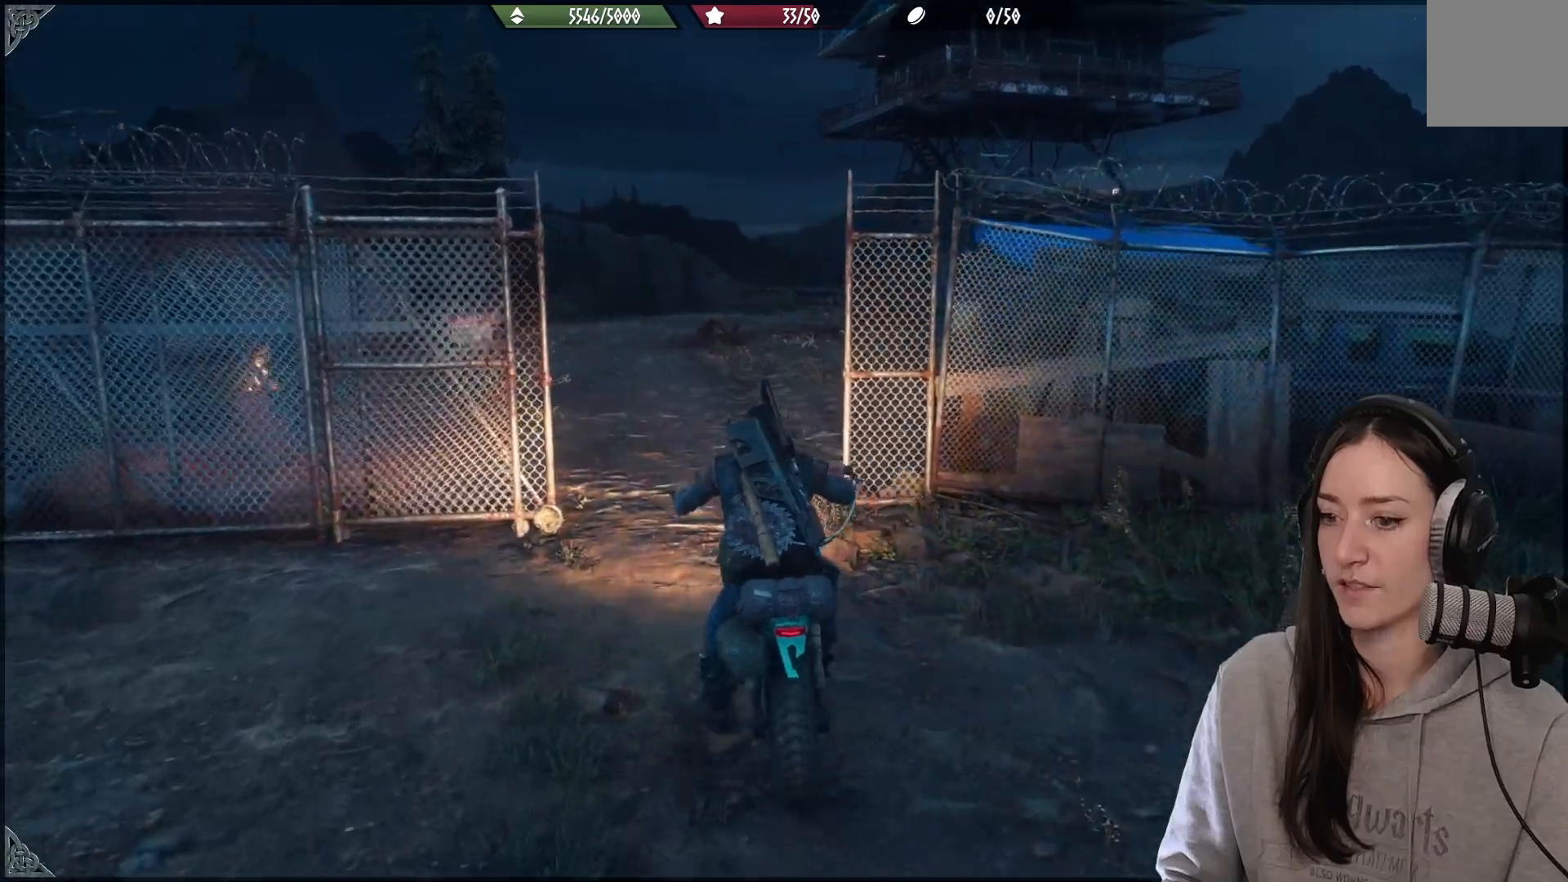
{"dt_ms": 500, "buttons": [], "left_stick": "center", "right_stick": "center", "events": []}
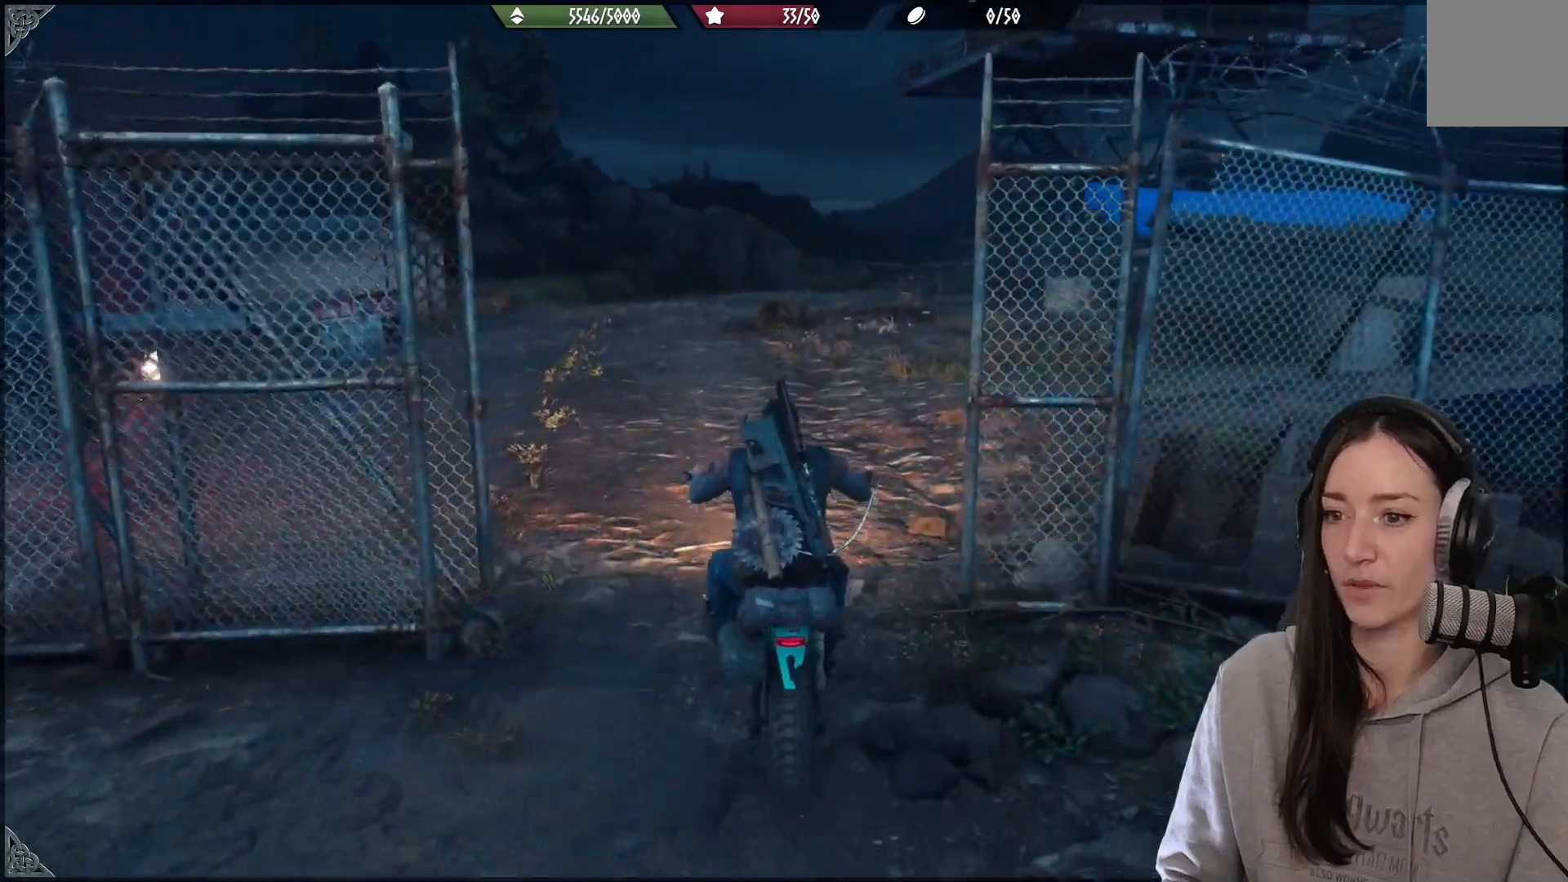
{"dt_ms": 500, "buttons": [], "left_stick": "up-right", "right_stick": "right", "events": [[33, "left_stick", "right"], [33, "right_stick", "right"], [483, "left_stick", "up-right"]]}
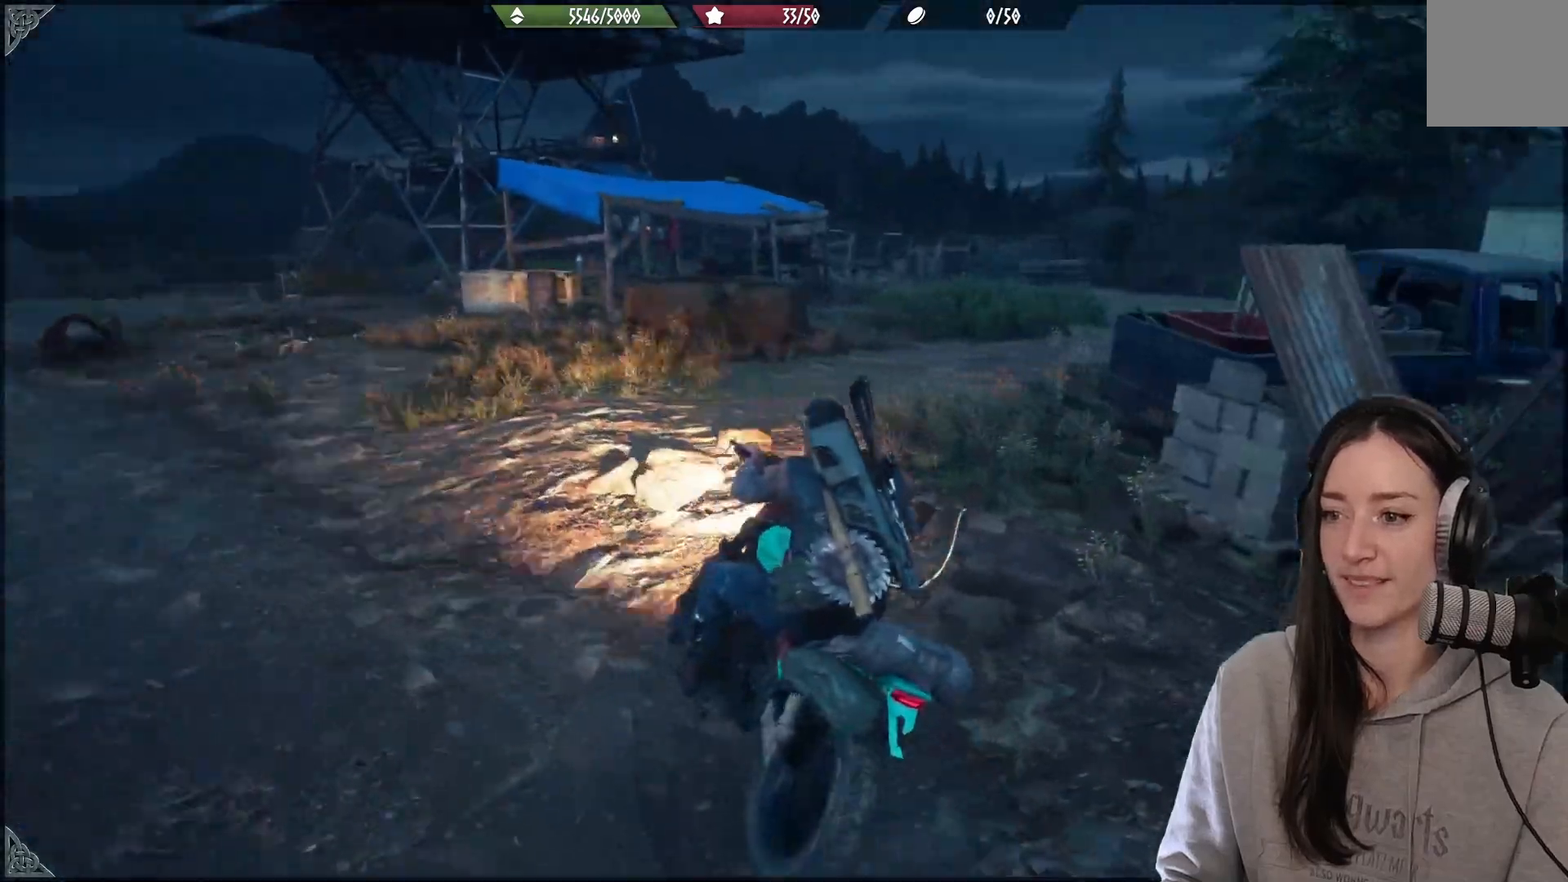
{"dt_ms": 500, "buttons": [], "left_stick": "up-right", "right_stick": "right", "events": [[100, "right_stick", "center"], [367, "right_stick", "right"]]}
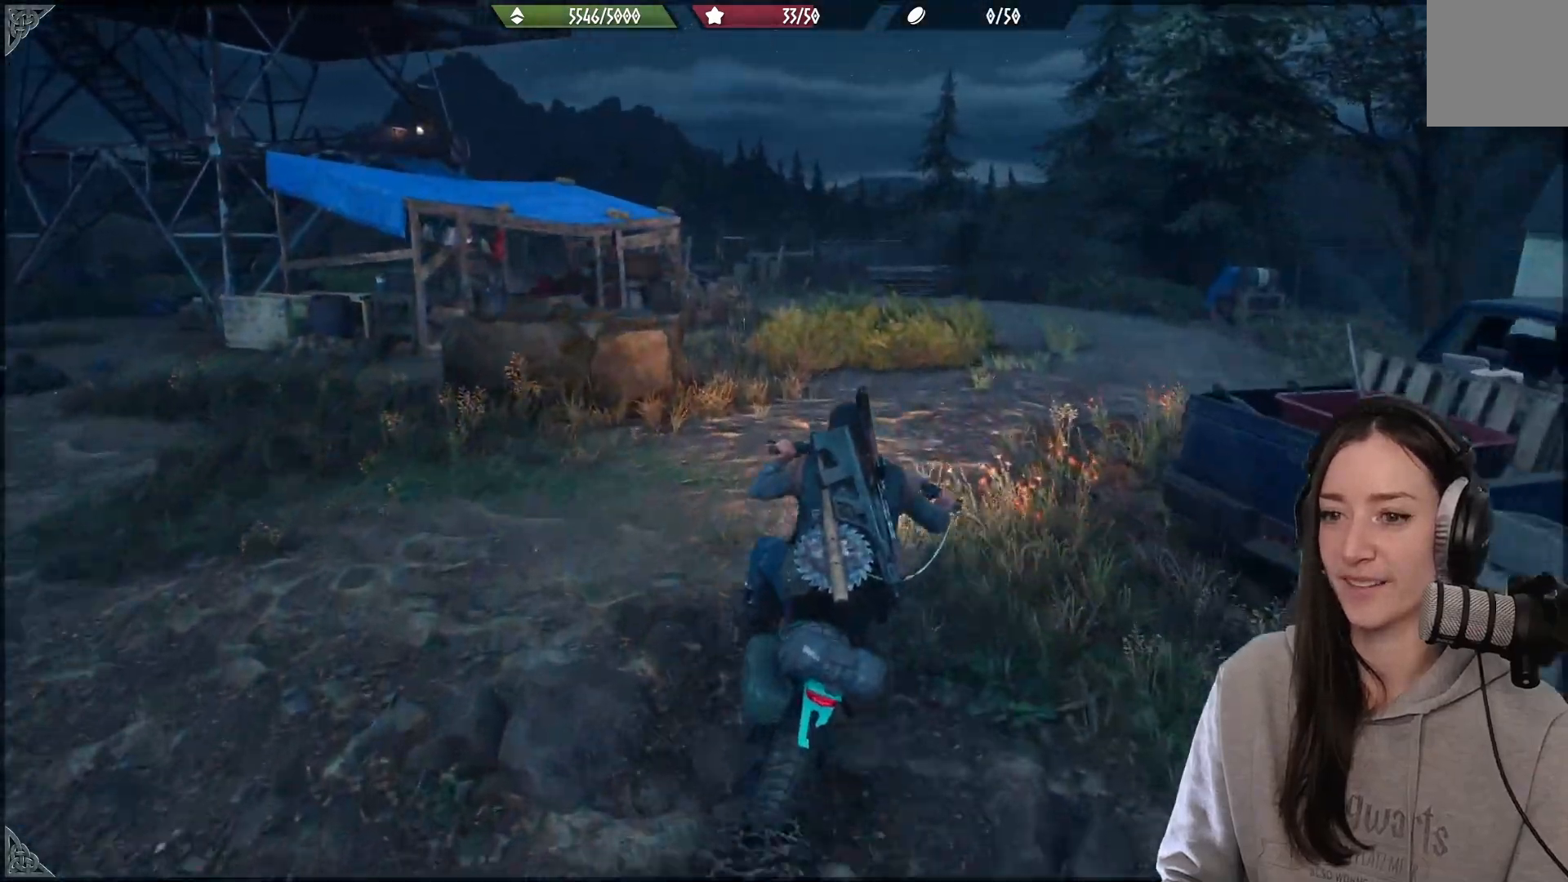
{"dt_ms": 500, "buttons": [], "left_stick": "up-right", "right_stick": "right", "events": []}
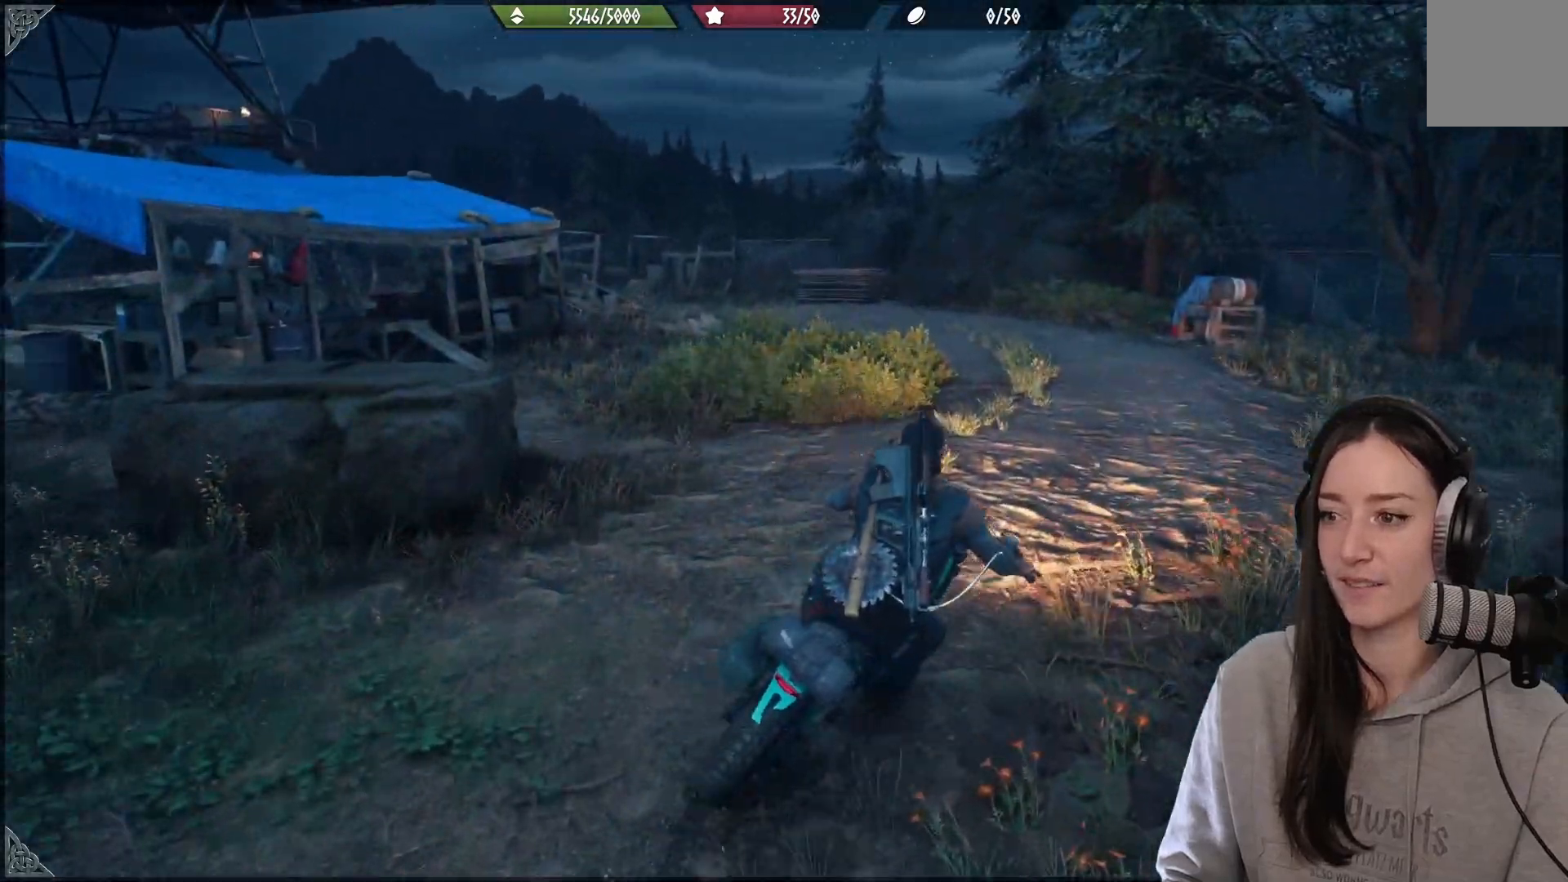
{"dt_ms": 500, "buttons": [], "left_stick": "up-left", "right_stick": "center", "events": [[233, "left_stick", "up"], [383, "left_stick", "up-left"], [400, "right_stick", "center"]]}
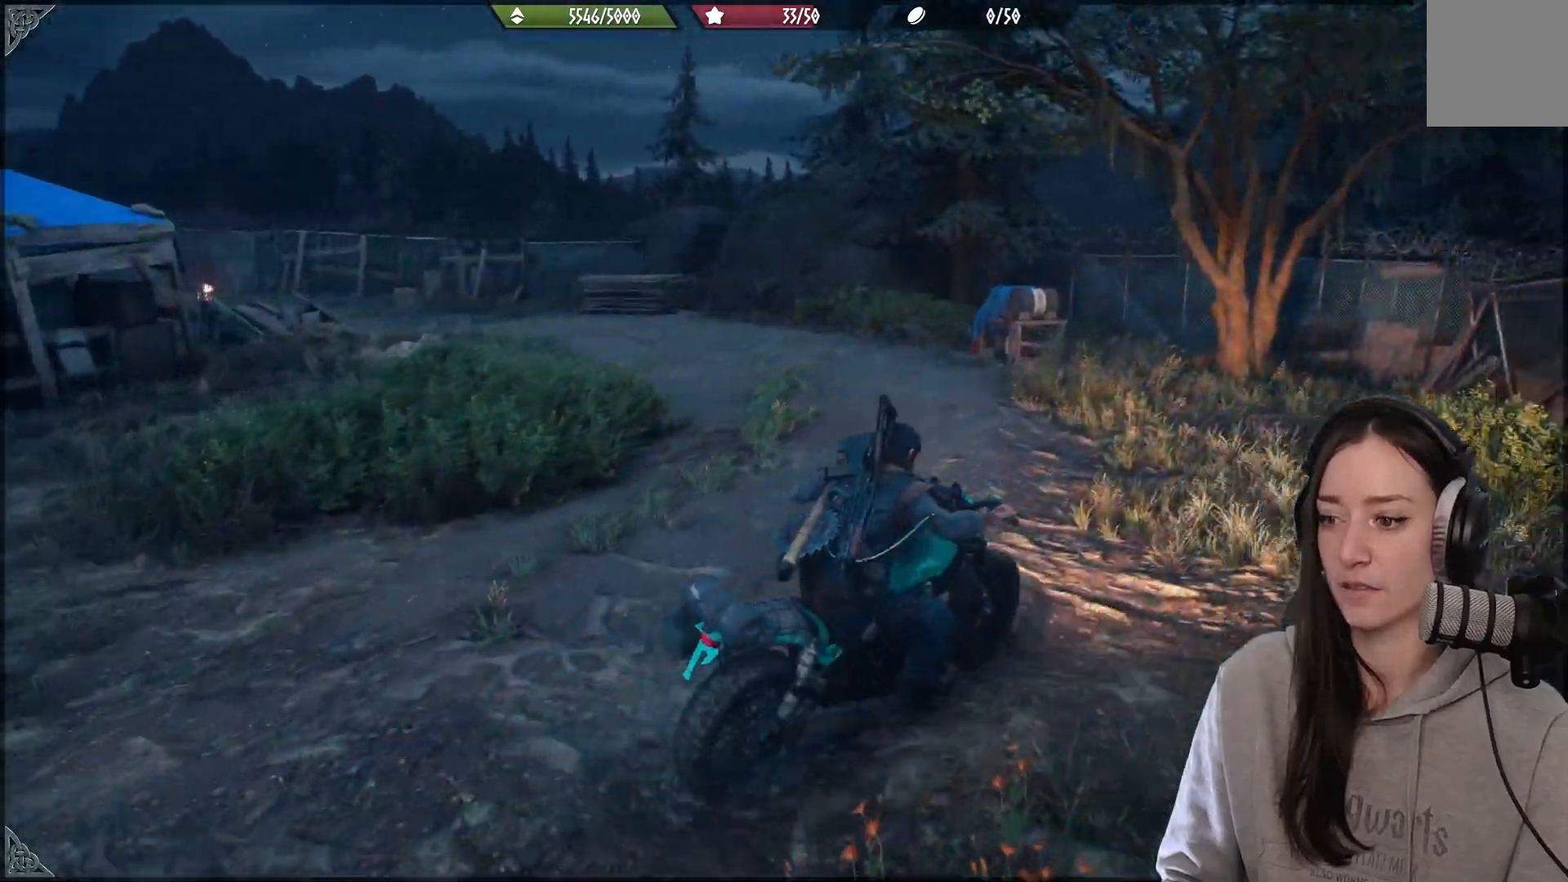
{"dt_ms": 500, "buttons": [], "left_stick": "left", "right_stick": "left", "events": [[250, "left_stick", "center"], [350, "right_stick", "left"], [400, "left_stick", "left"]]}
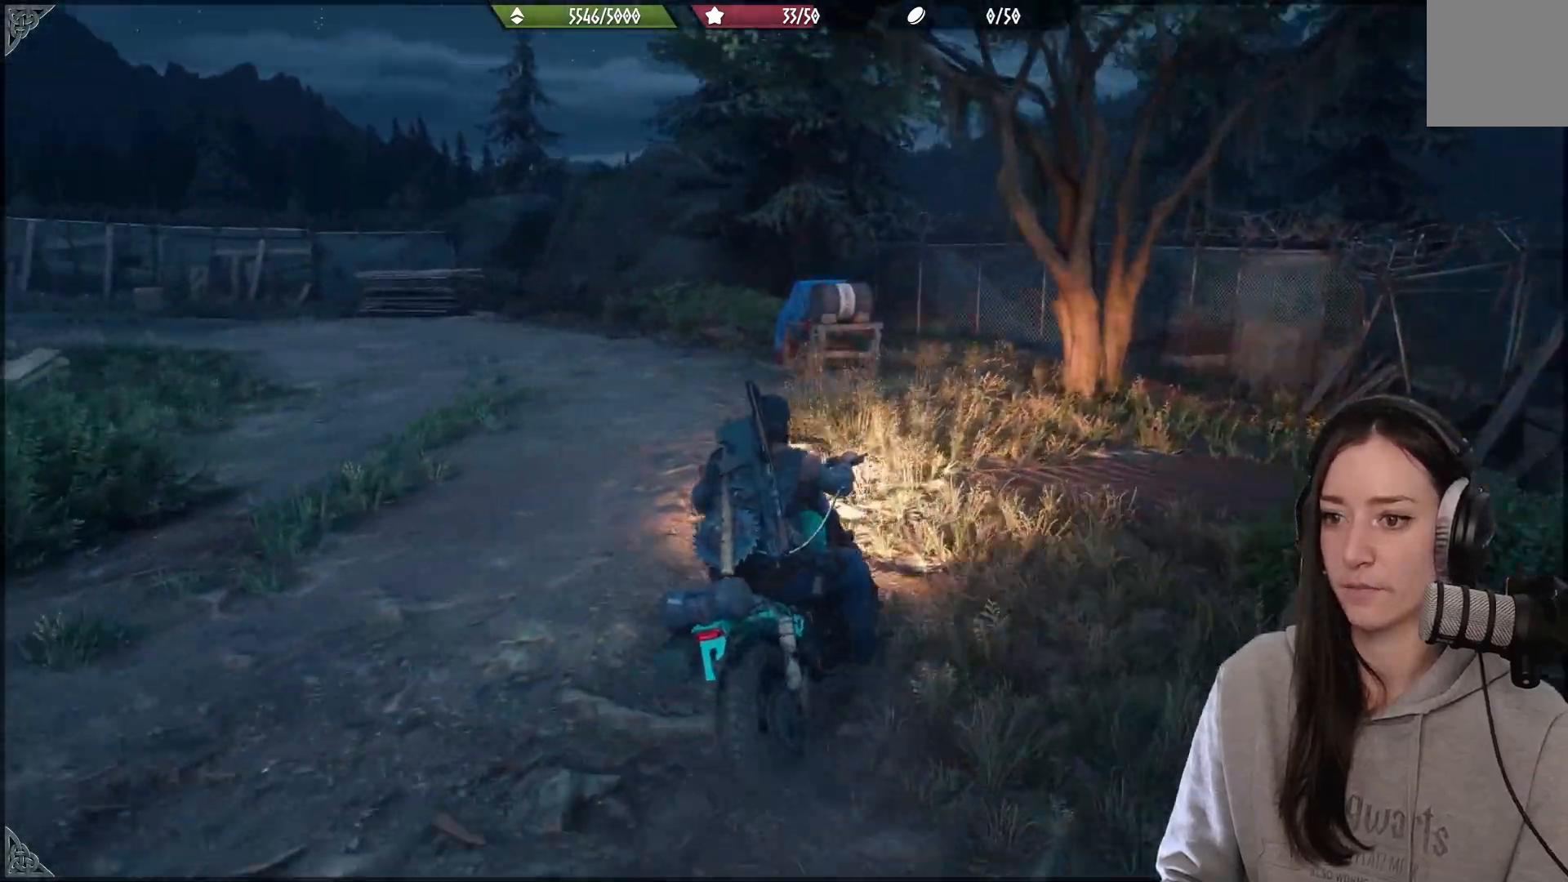
{"dt_ms": 1000, "buttons": ["L2"], "left_stick": "center", "right_stick": "center"}
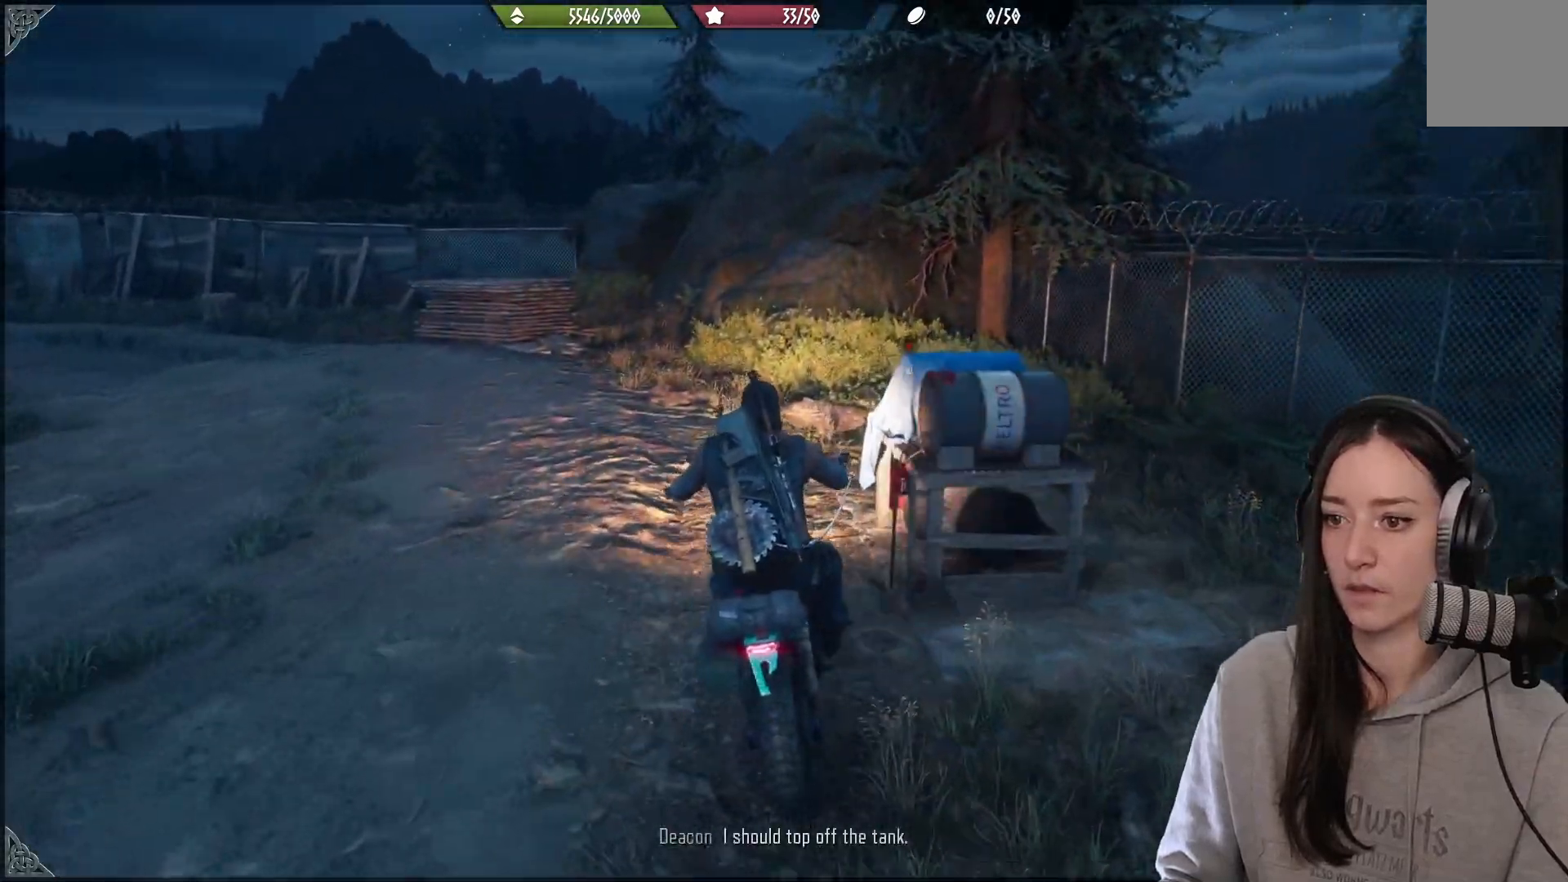
{"dt_ms": 500, "buttons": ["B", "L2"], "left_stick": "center", "right_stick": "center", "events": [[467, "B", "down"]]}
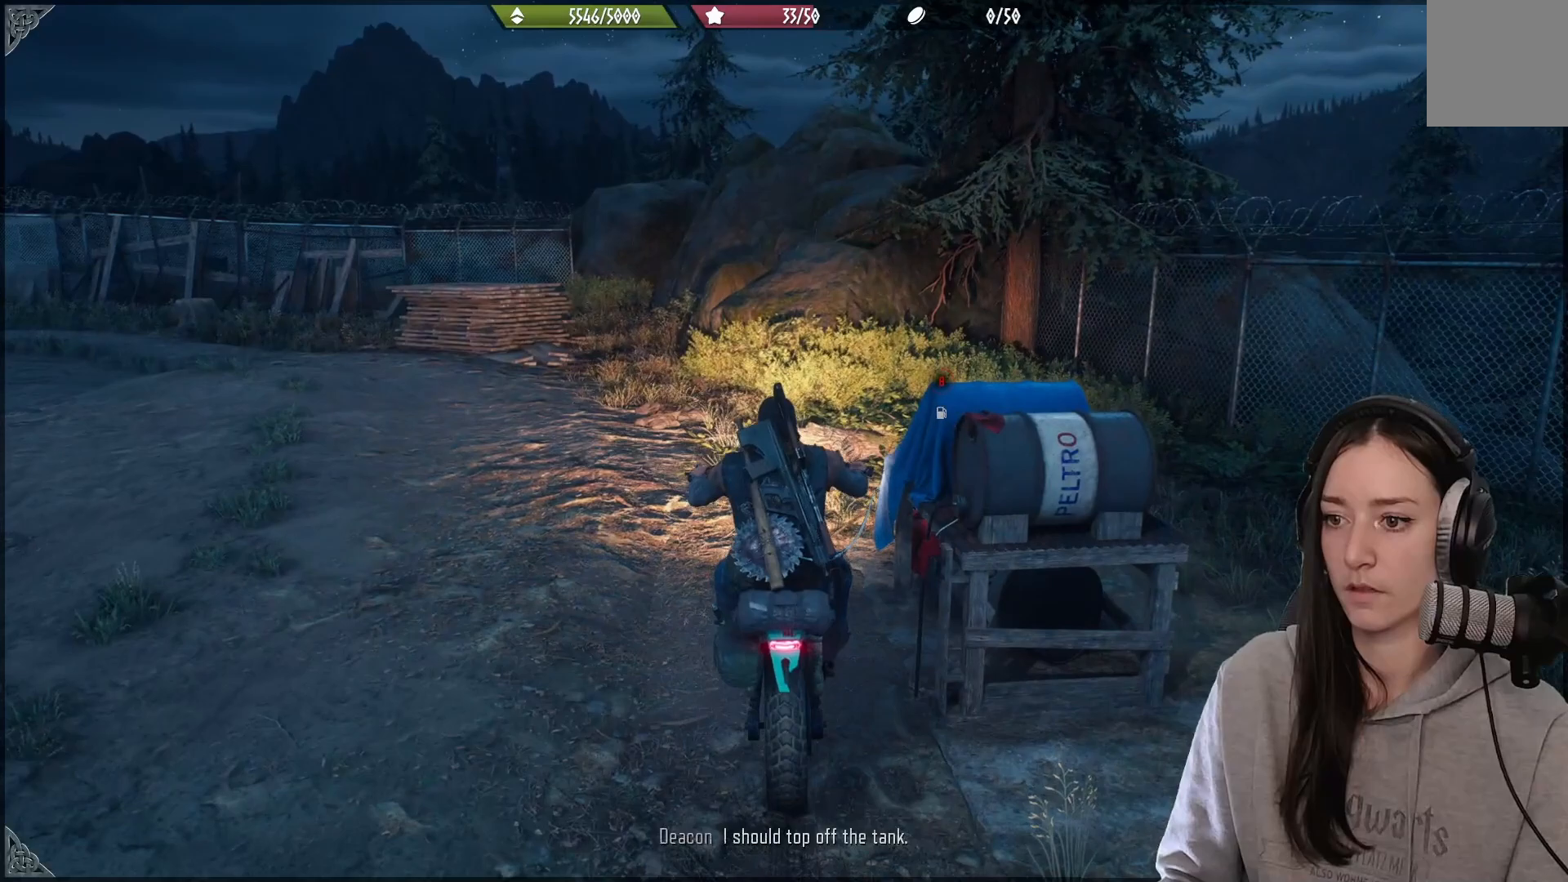
{"dt_ms": 500, "buttons": ["B"], "left_stick": "center", "right_stick": "center", "events": [[100, "L2", "up"]]}
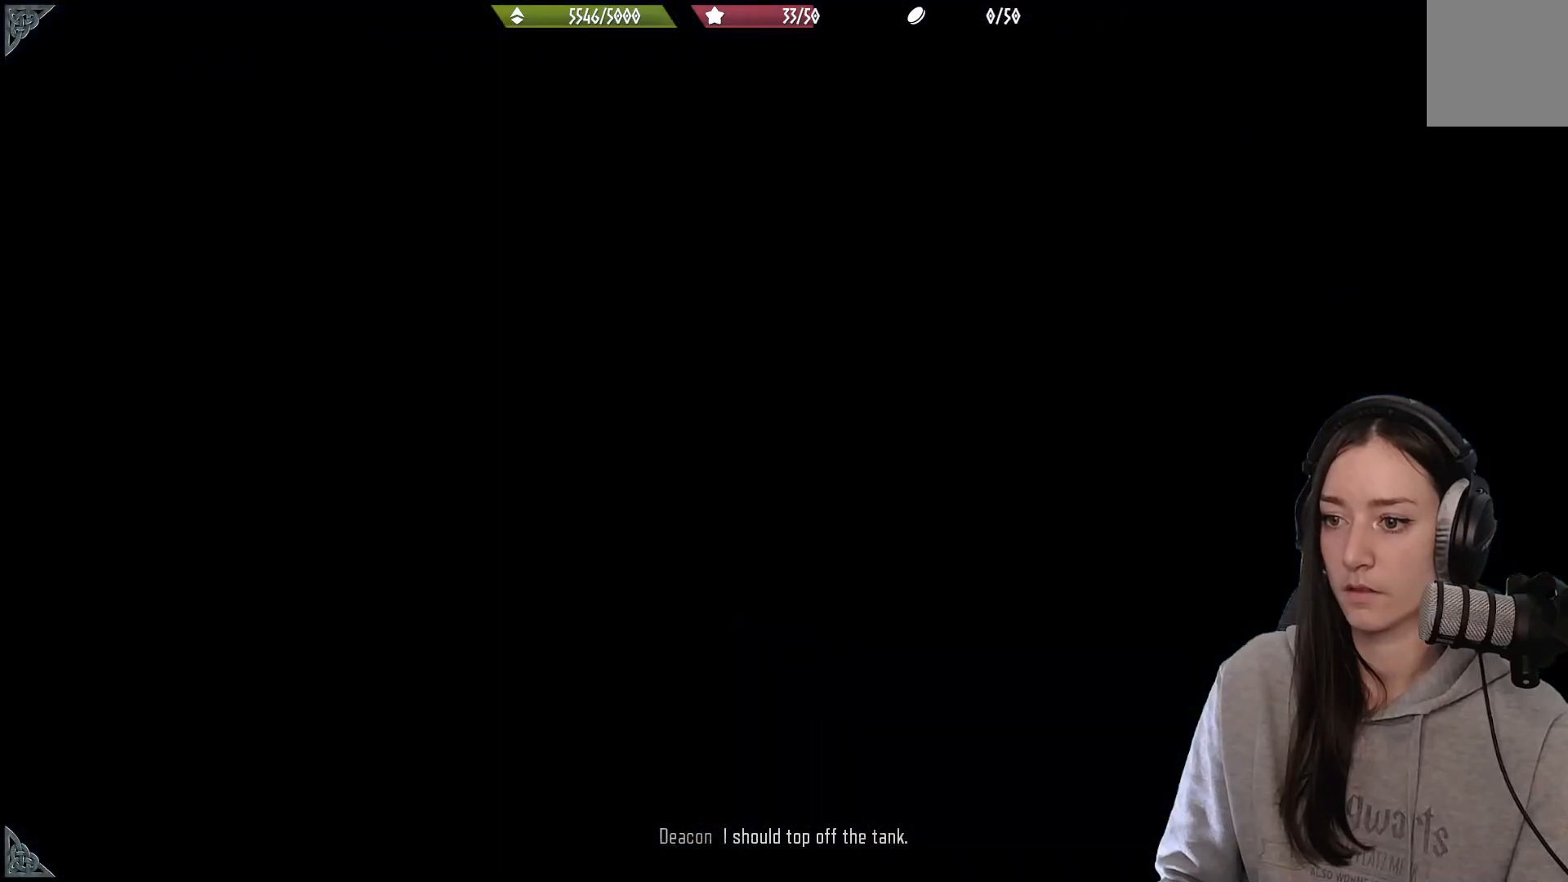
{"dt_ms": 500, "buttons": ["B"], "left_stick": "center", "right_stick": "center", "events": []}
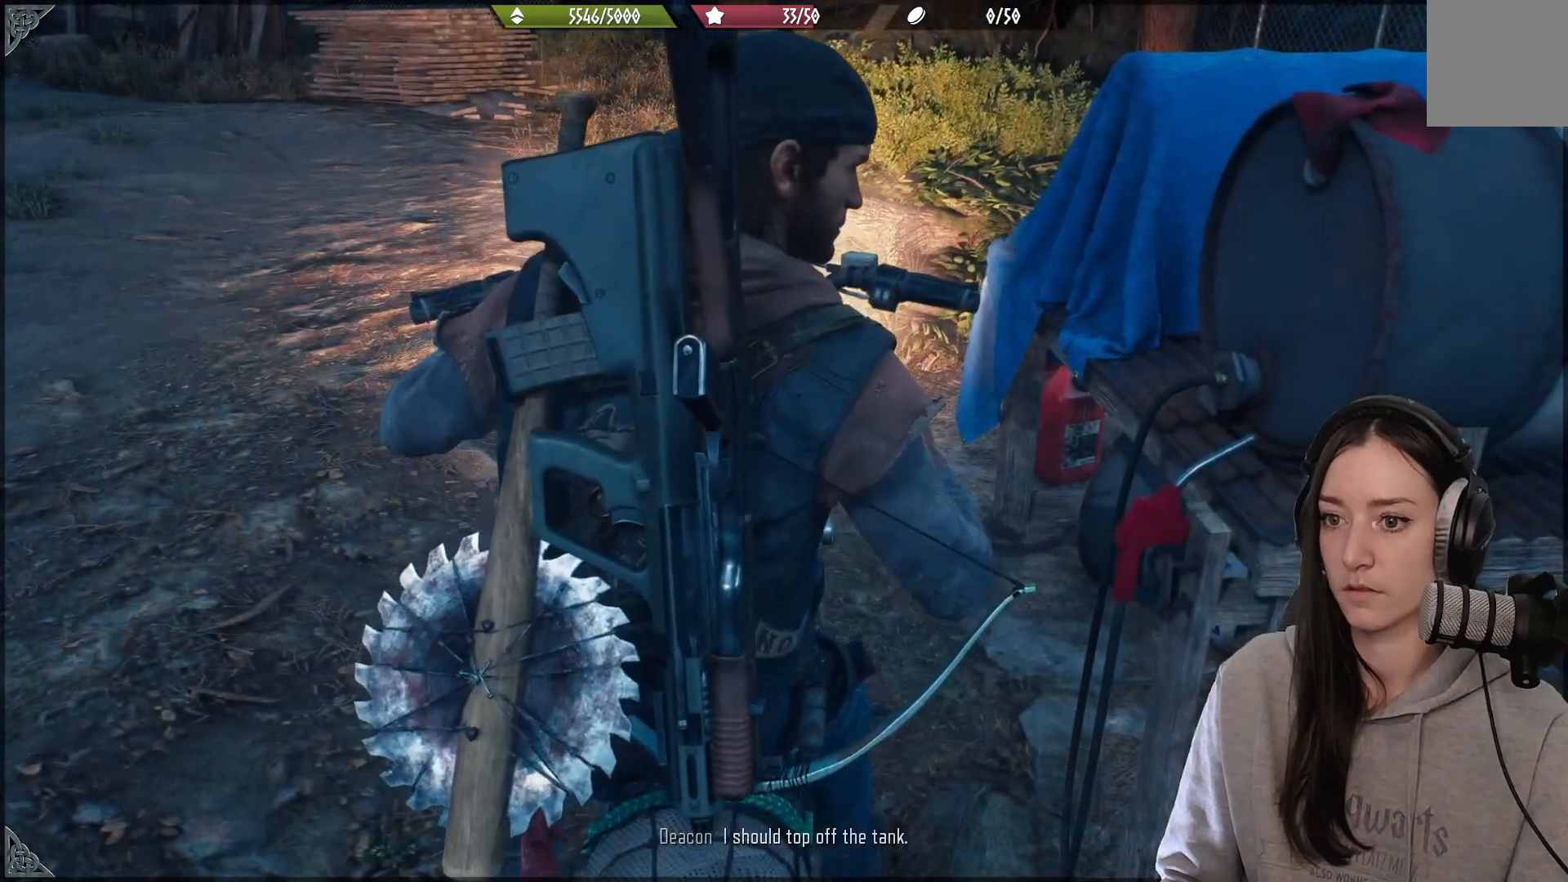
{"dt_ms": 500, "buttons": ["B"], "left_stick": "center", "right_stick": "center", "events": []}
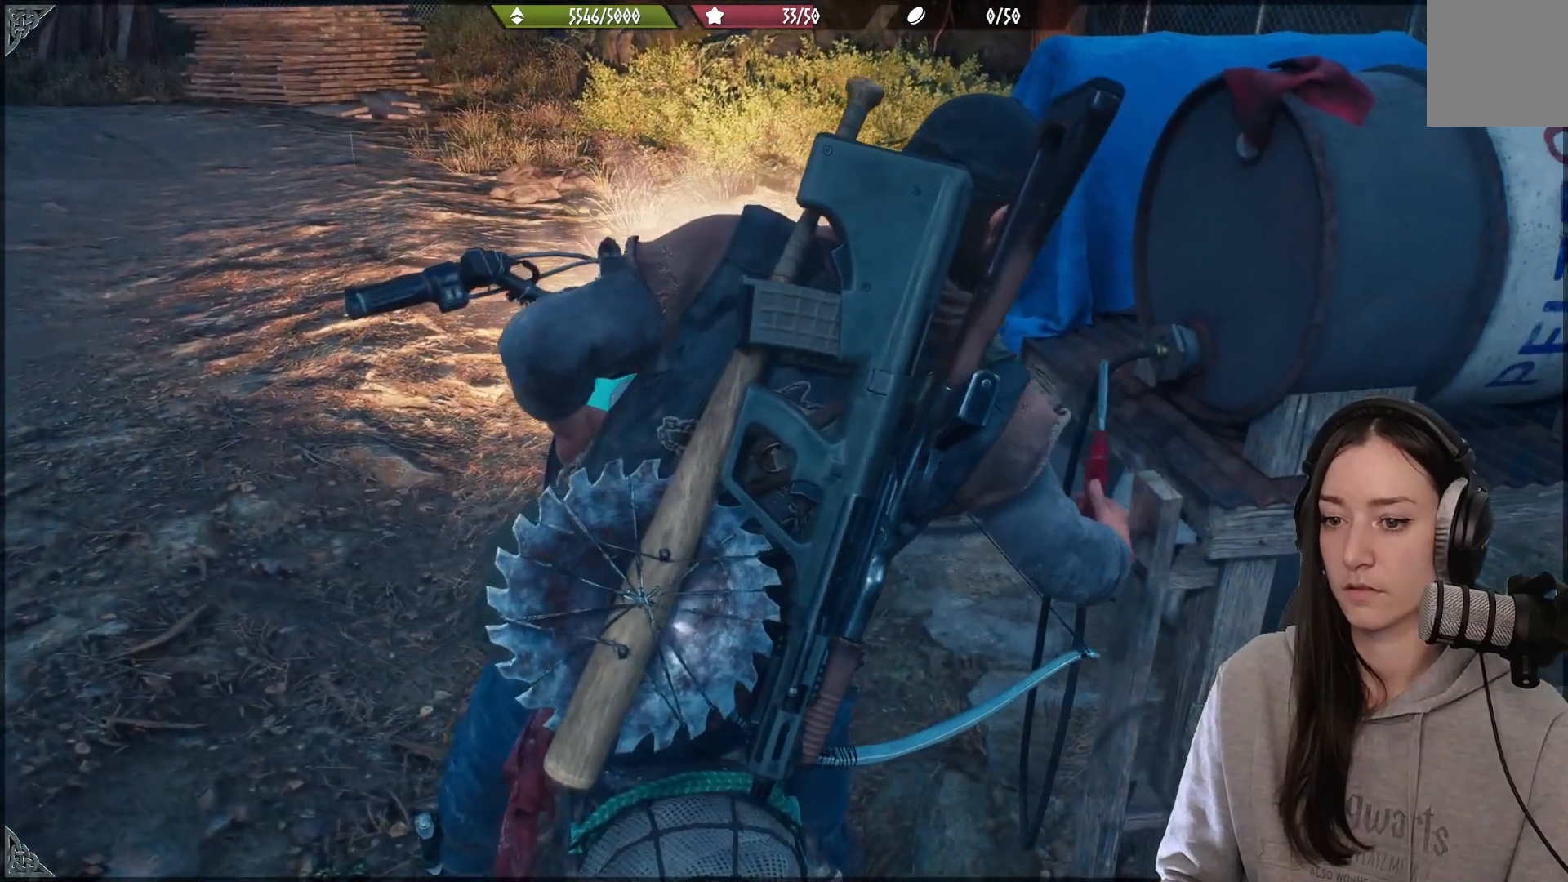
{"dt_ms": 500, "buttons": ["B"], "left_stick": "center", "right_stick": "center", "events": []}
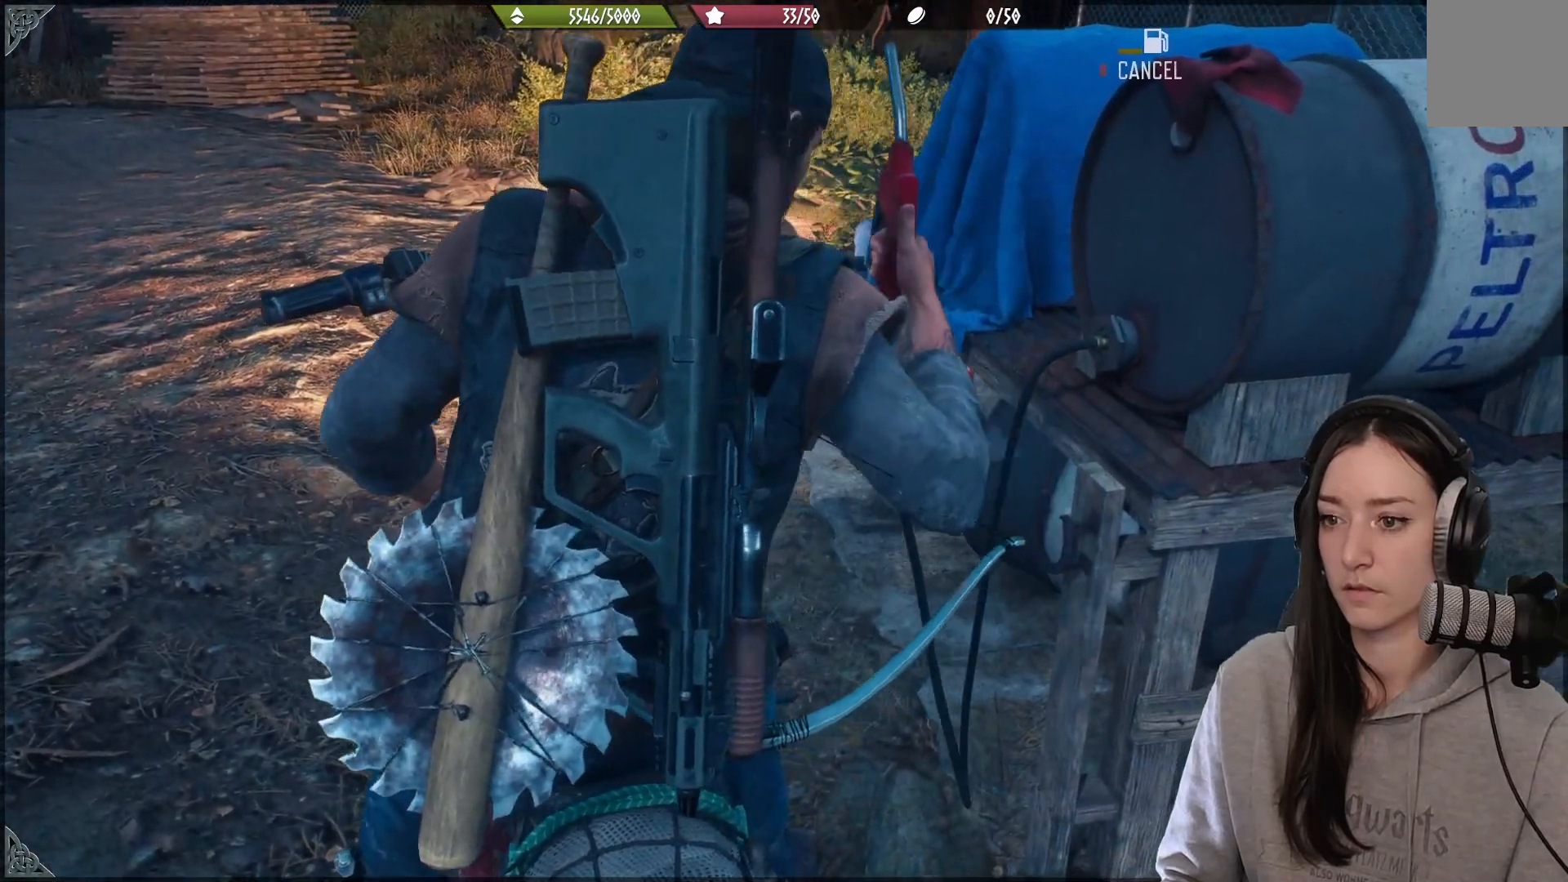
{"dt_ms": 500, "buttons": ["B"], "left_stick": "center", "right_stick": "center", "events": []}
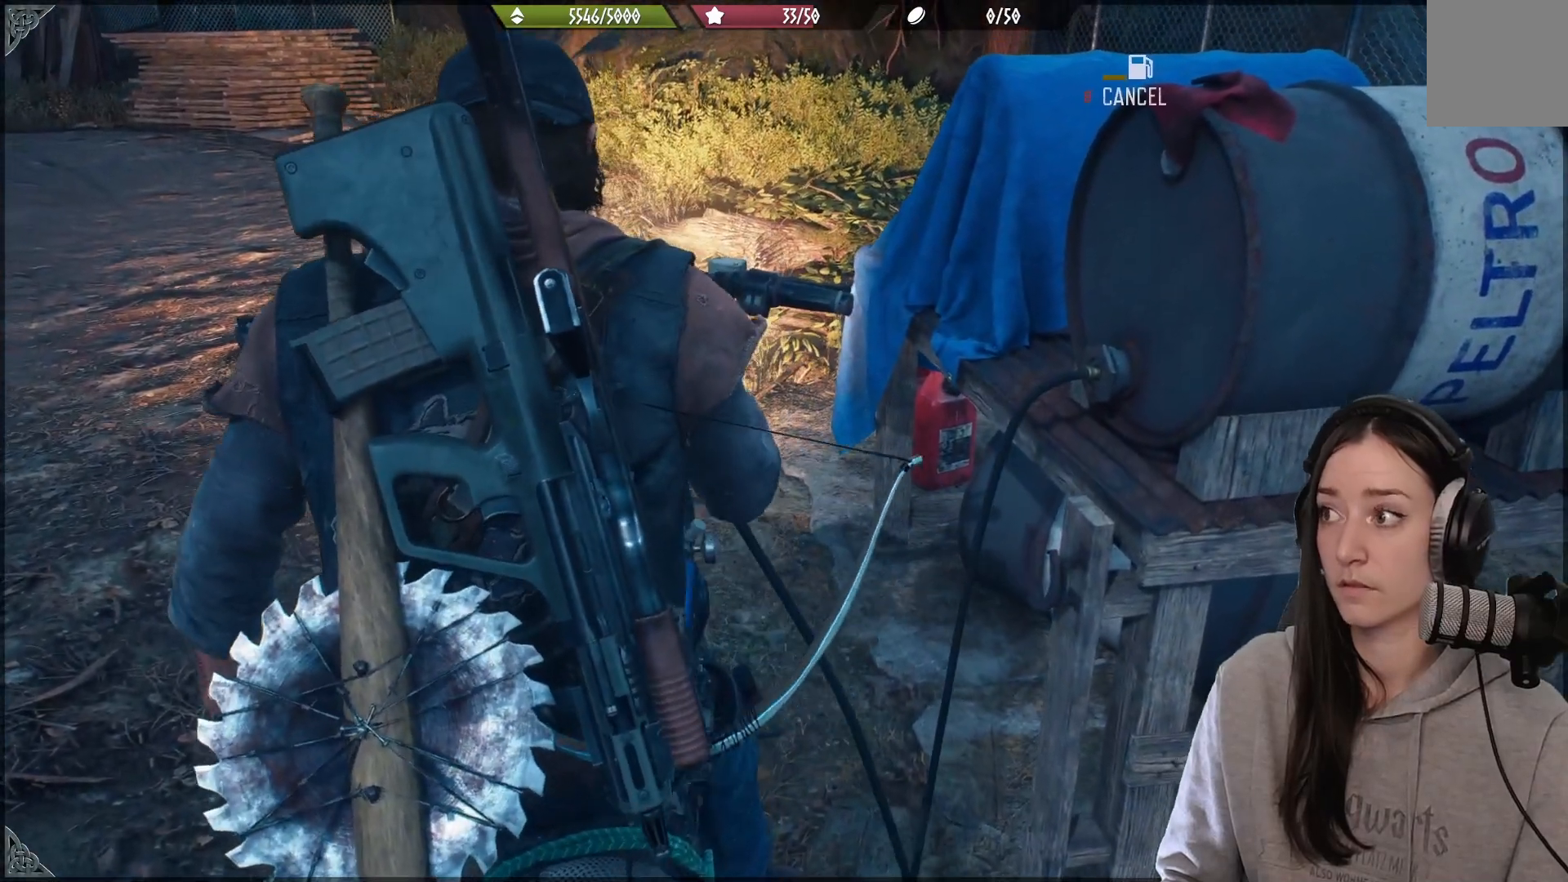
{"dt_ms": 500, "buttons": ["B"], "left_stick": "center", "right_stick": "center", "events": []}
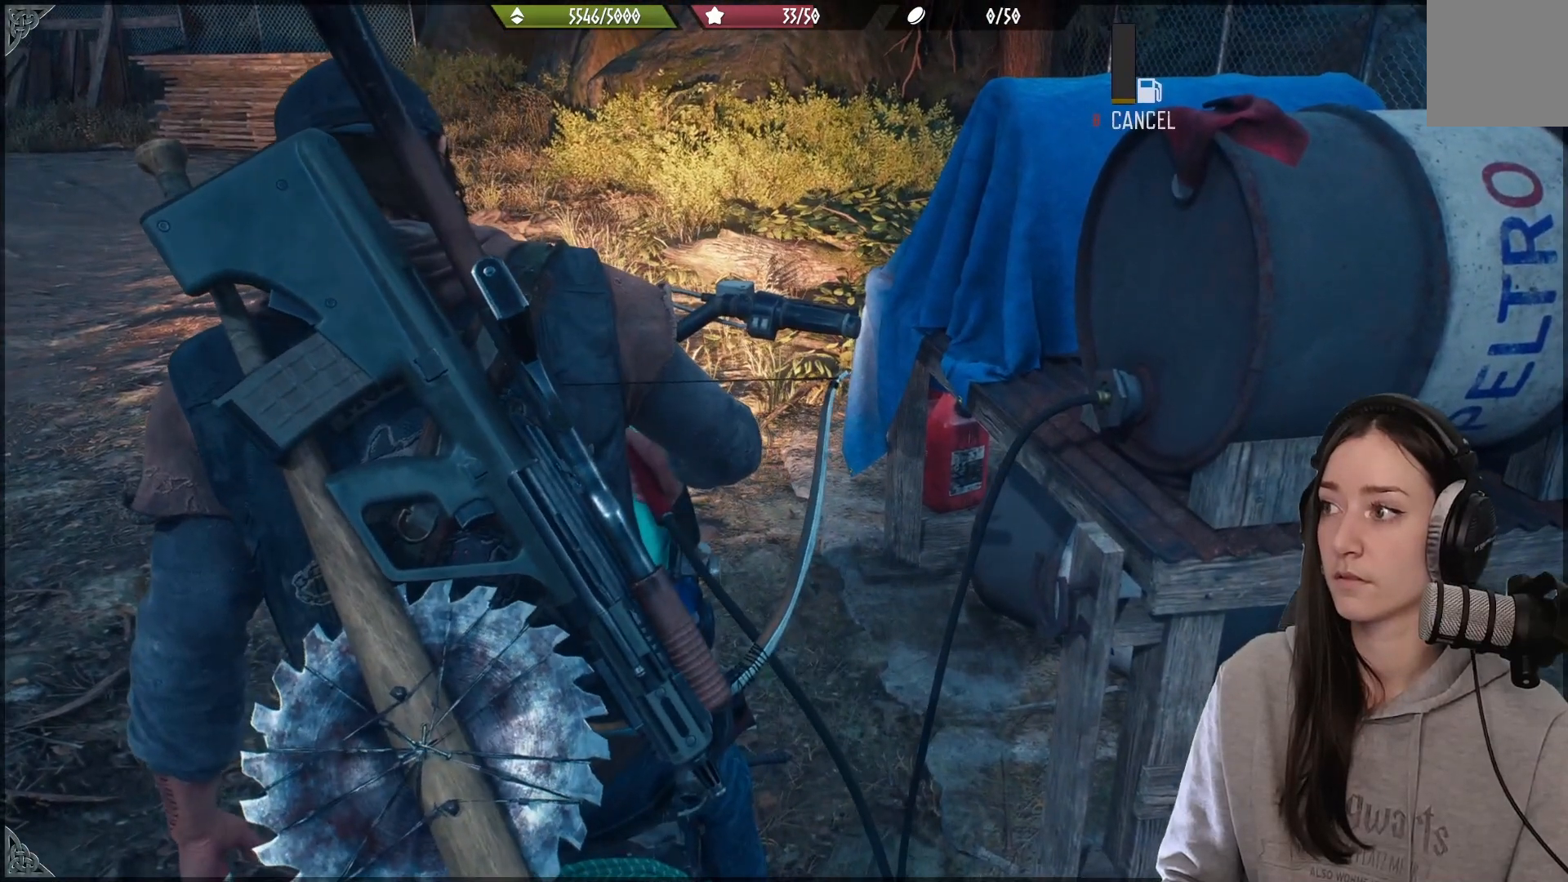
{"dt_ms": 500, "buttons": [], "left_stick": "center", "right_stick": "center", "events": [[433, "B", "up"]]}
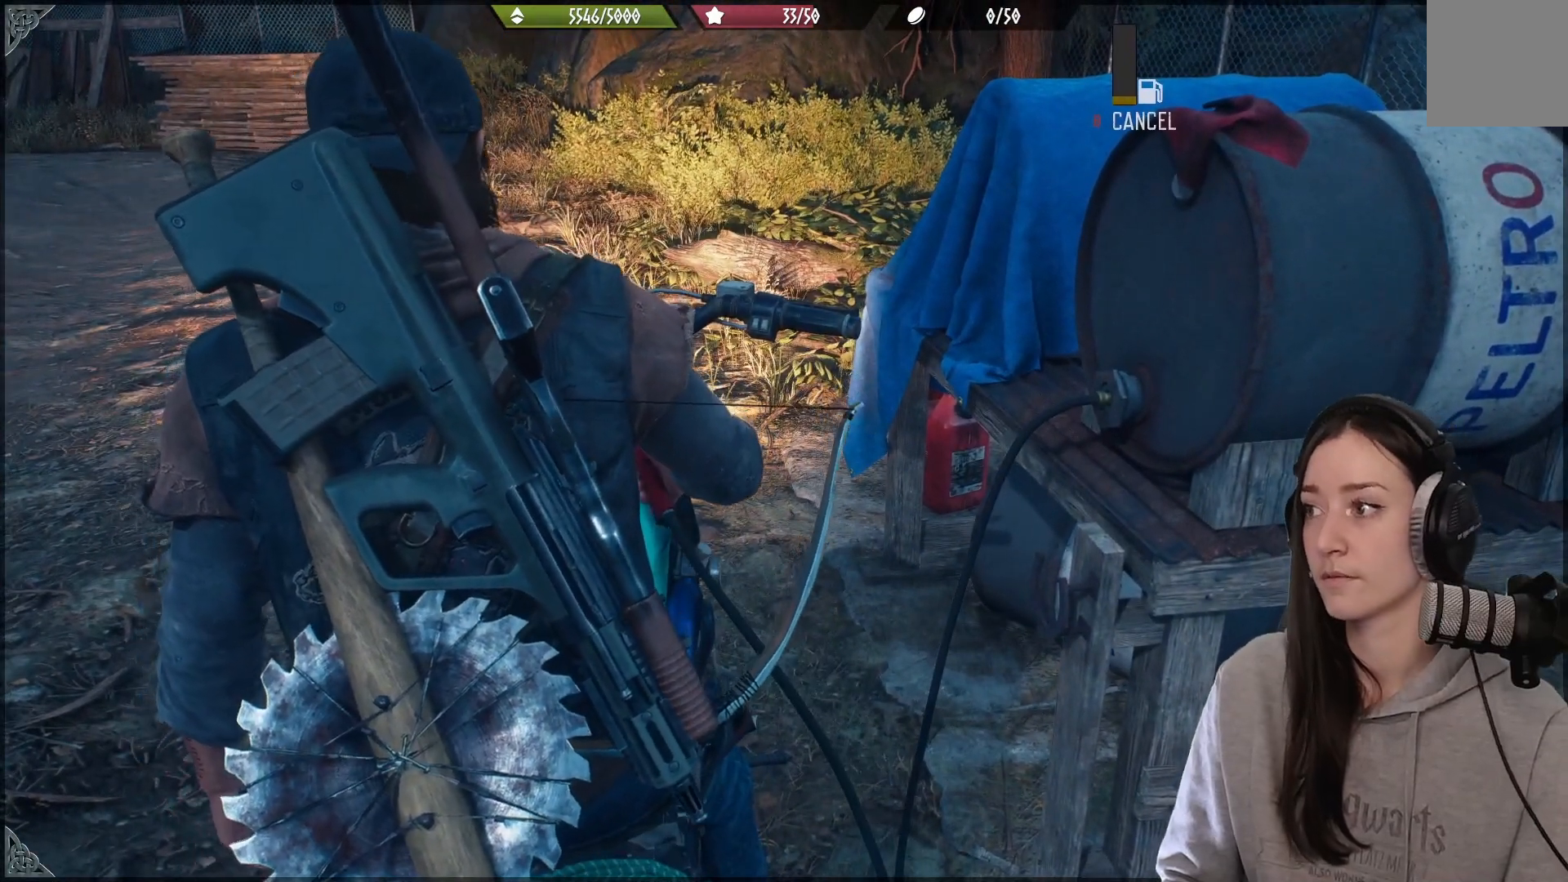
{"dt_ms": 500, "buttons": [], "left_stick": "center", "right_stick": "center", "events": []}
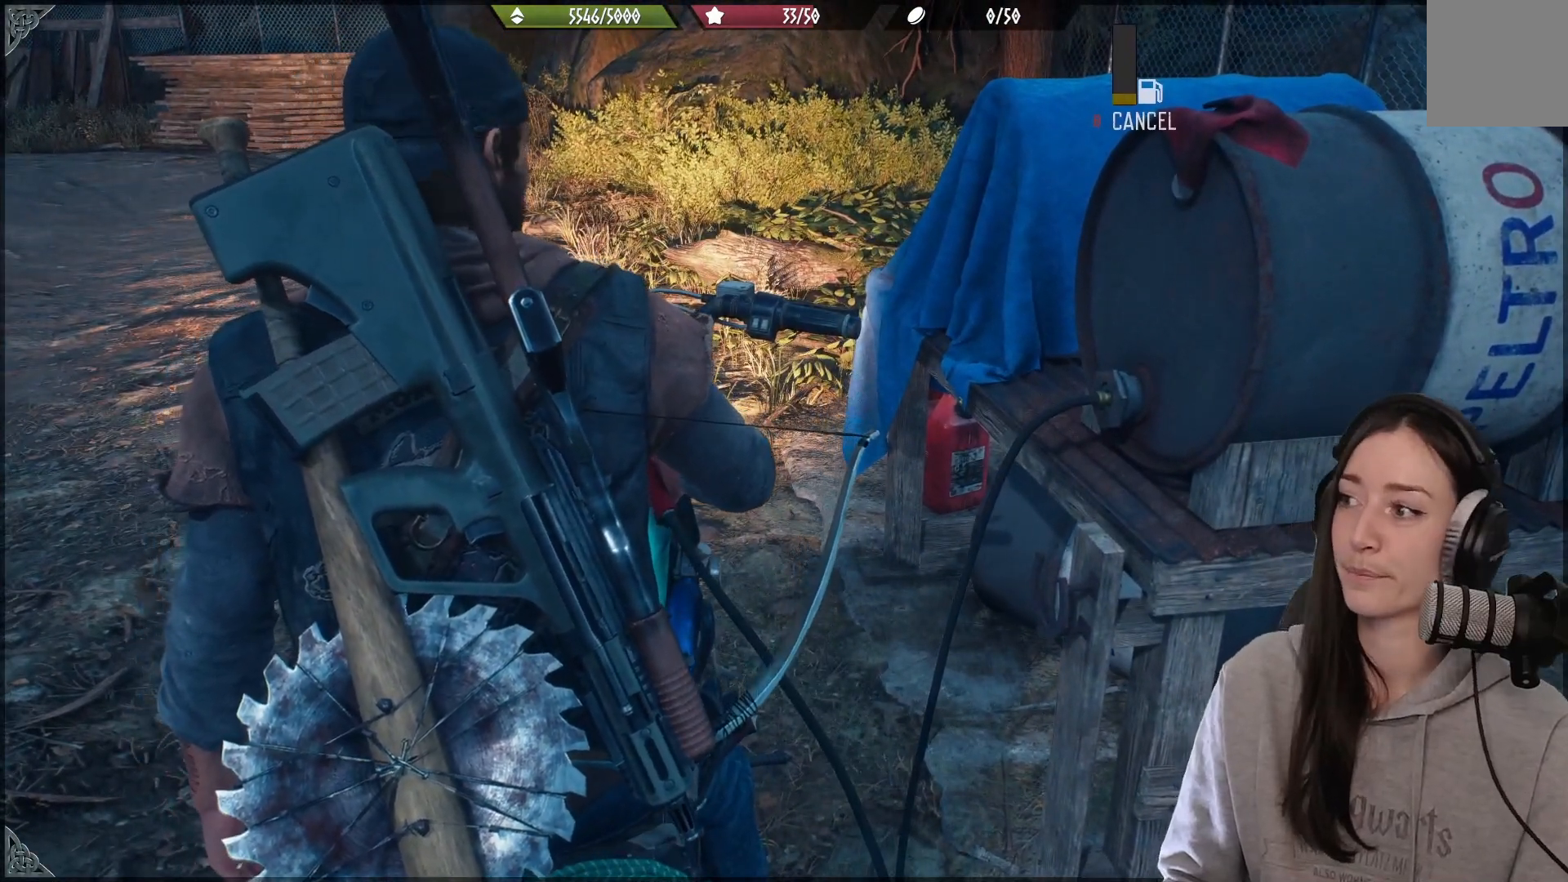
{"dt_ms": 500, "buttons": [], "left_stick": "center", "right_stick": "center", "events": []}
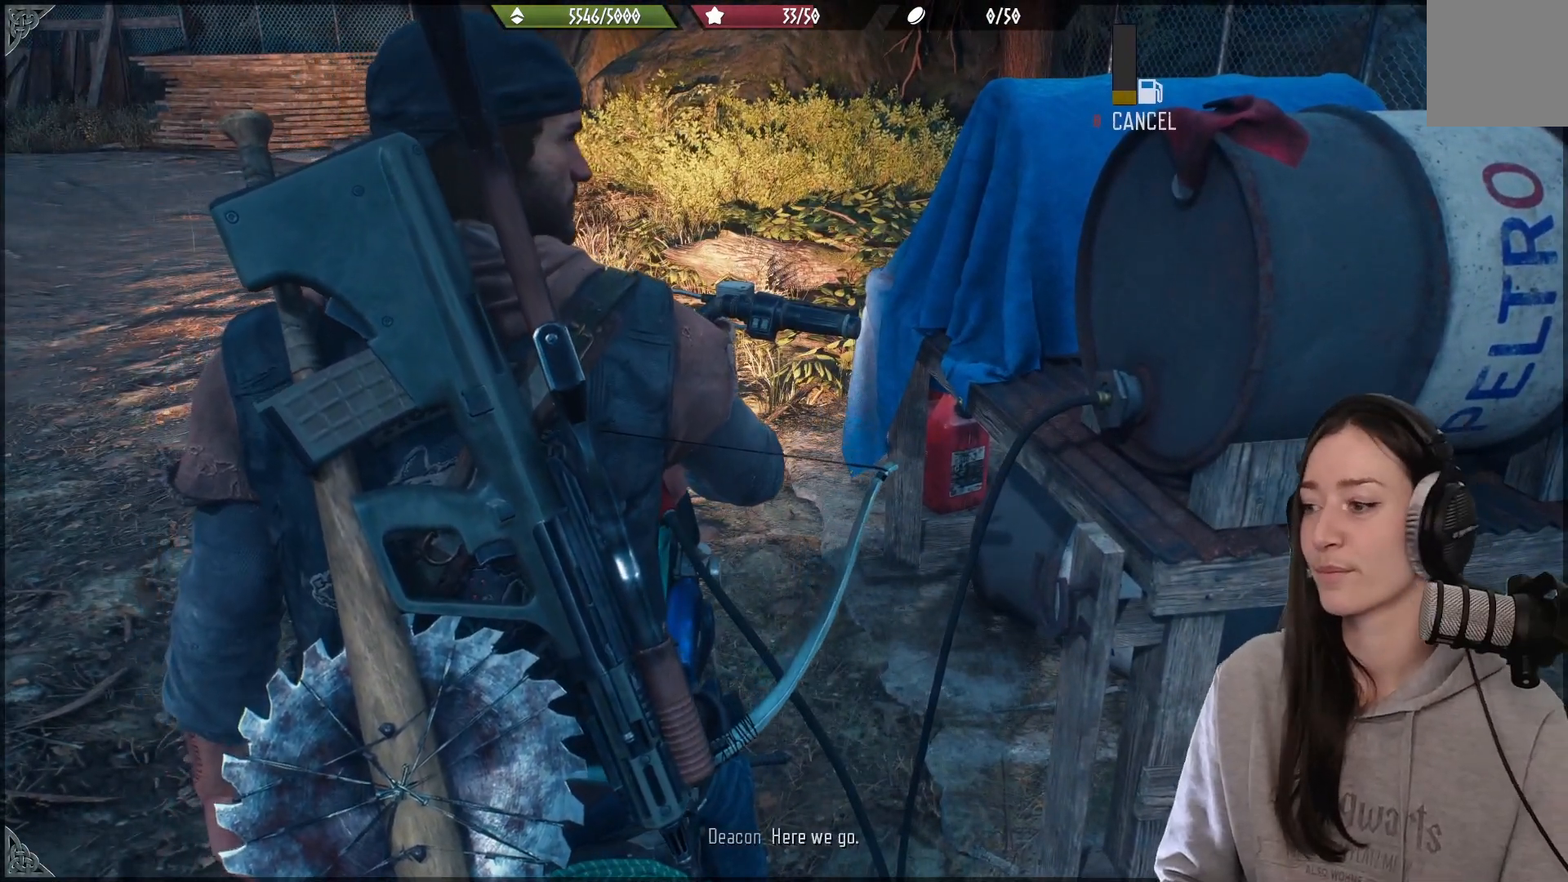
{"dt_ms": 500, "buttons": [], "left_stick": "center", "right_stick": "center", "events": []}
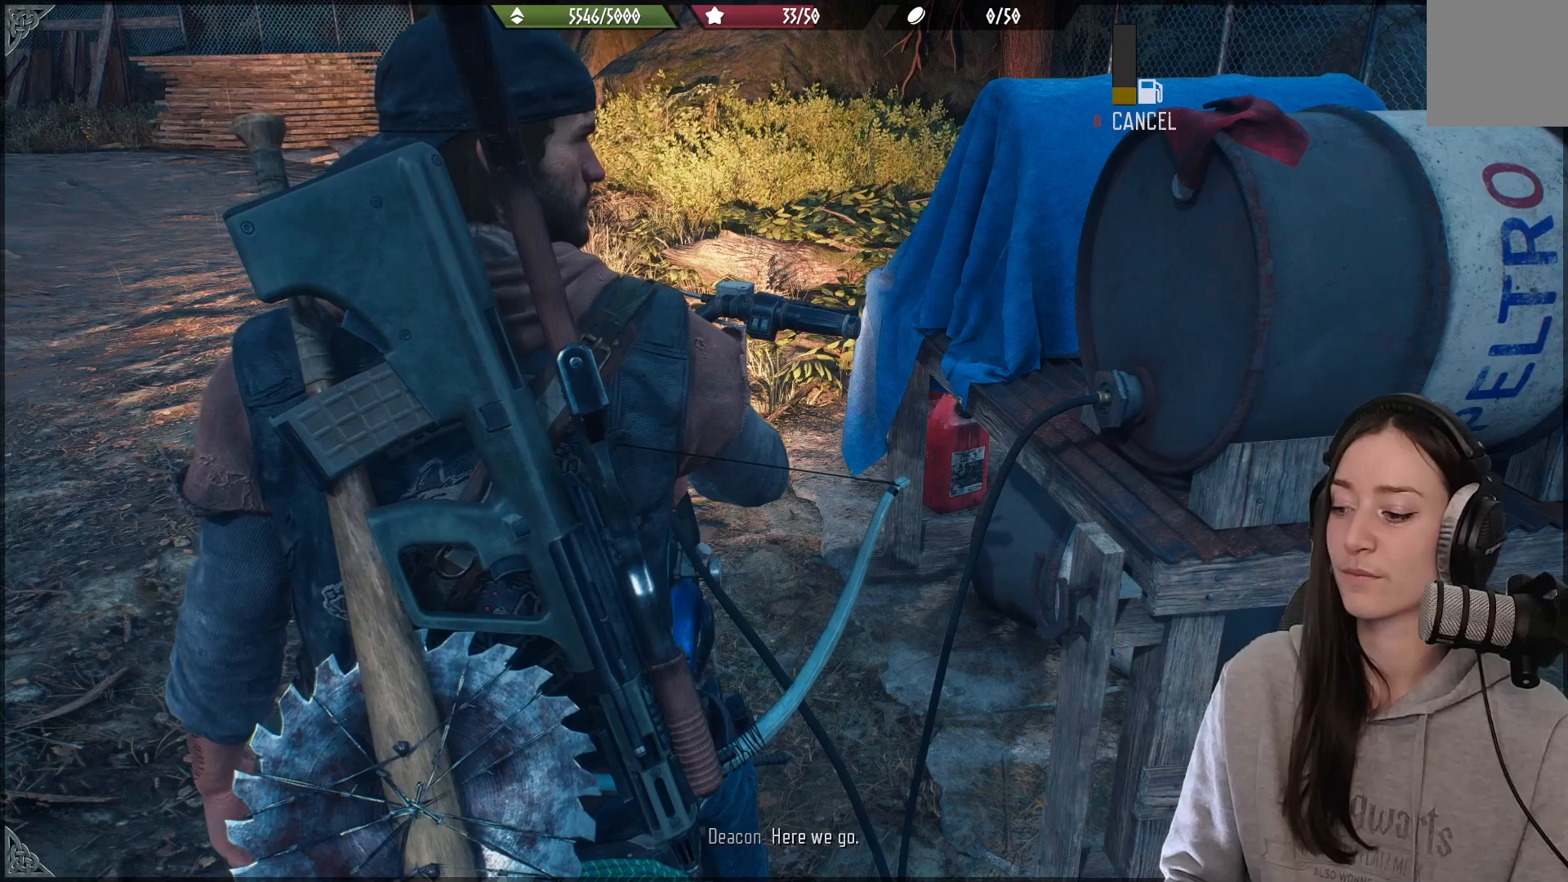
{"dt_ms": 500, "buttons": [], "left_stick": "center", "right_stick": "center", "events": []}
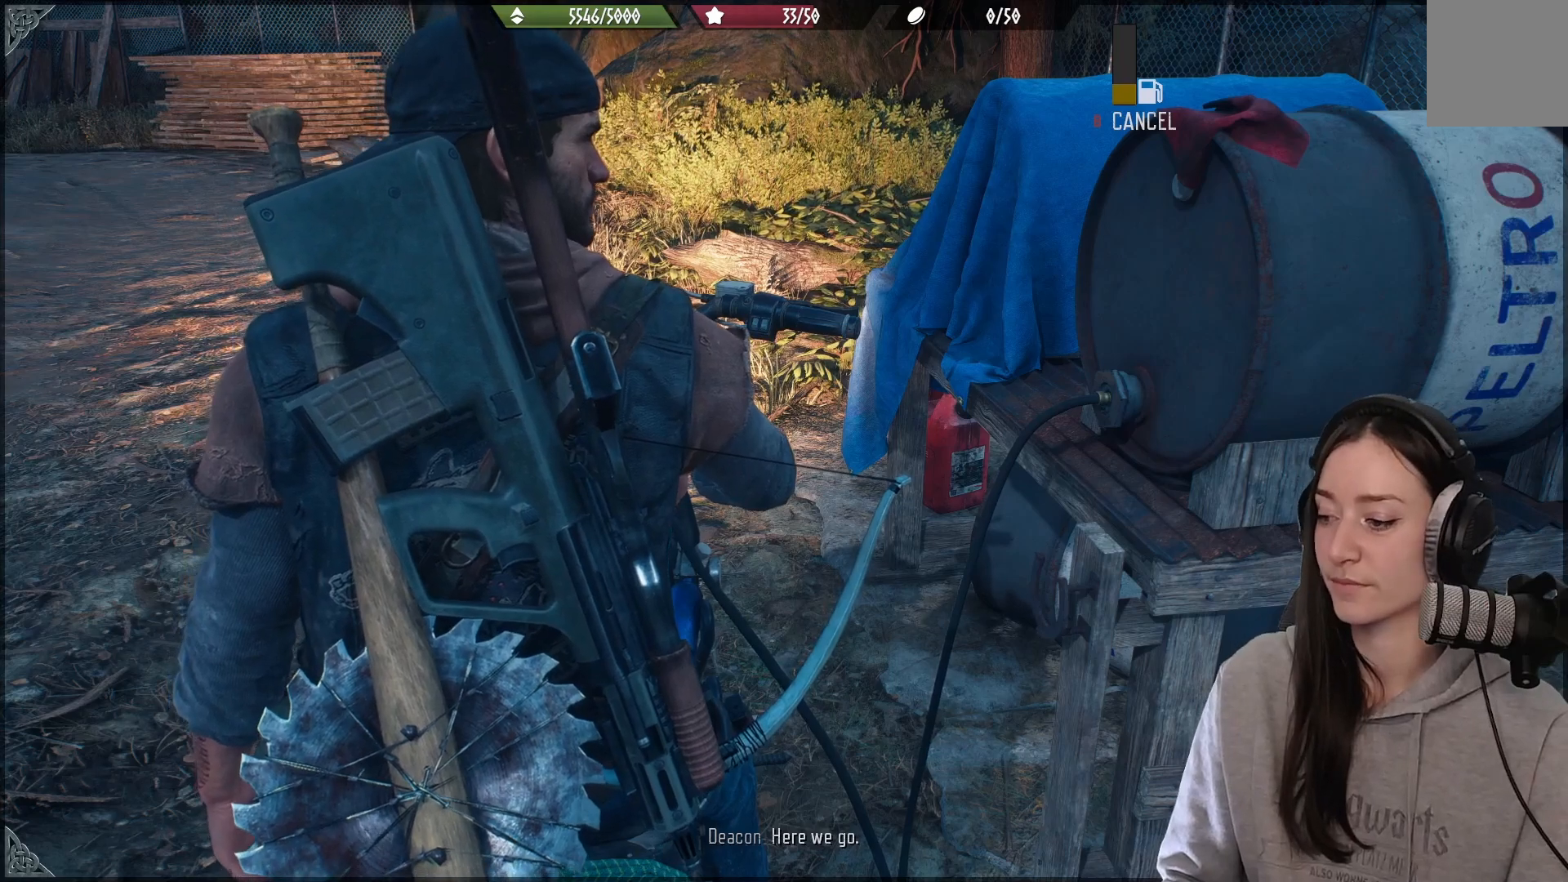
{"dt_ms": 500, "buttons": [], "left_stick": "center", "right_stick": "center", "events": []}
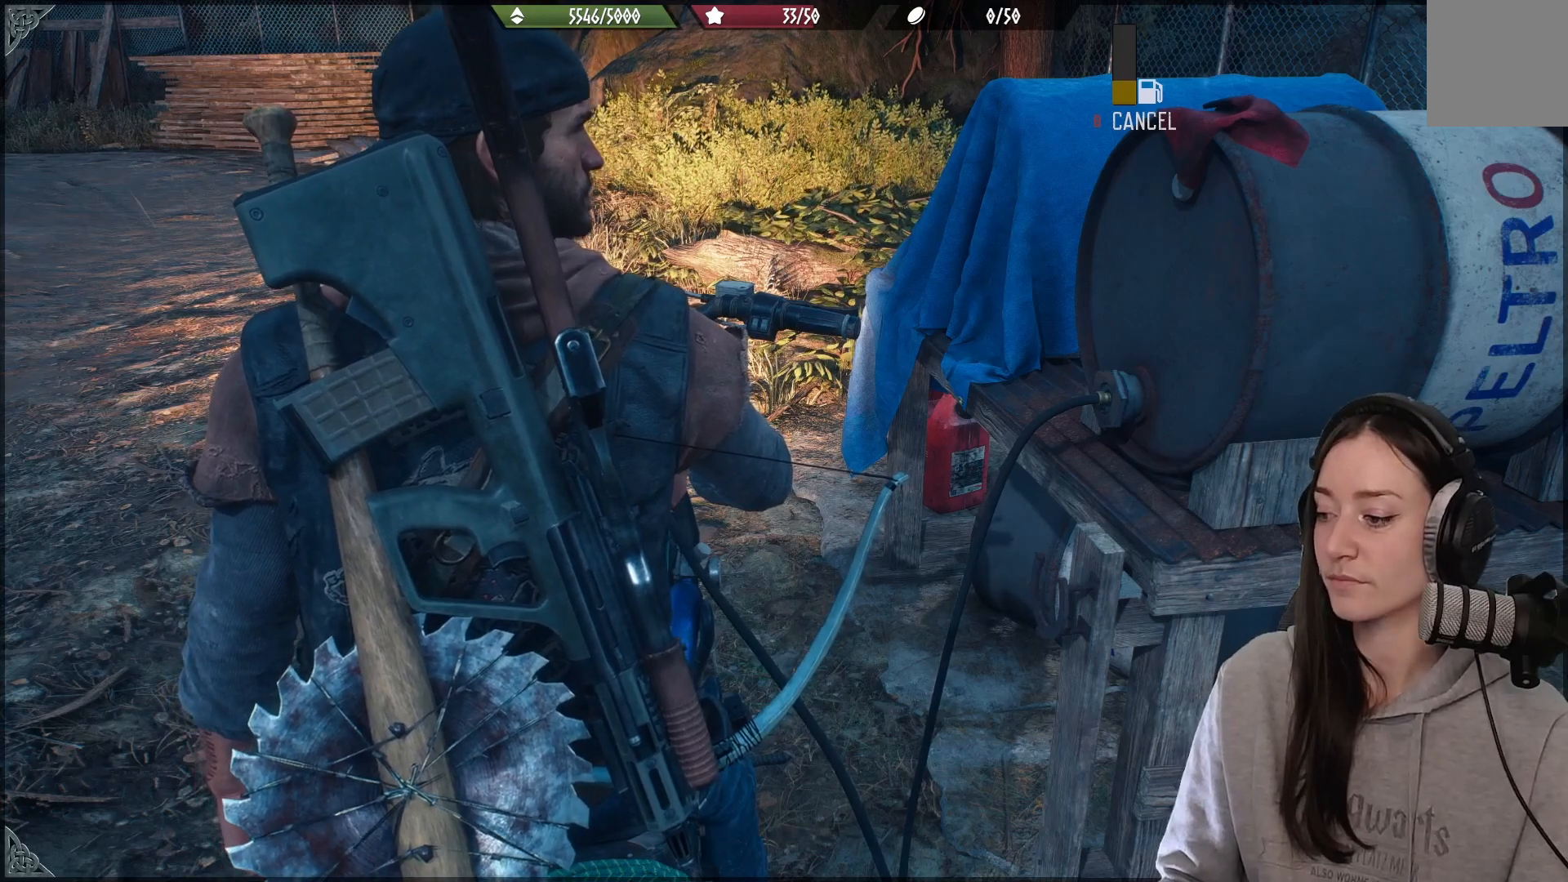
{"dt_ms": 500, "buttons": [], "left_stick": "center", "right_stick": "center", "events": []}
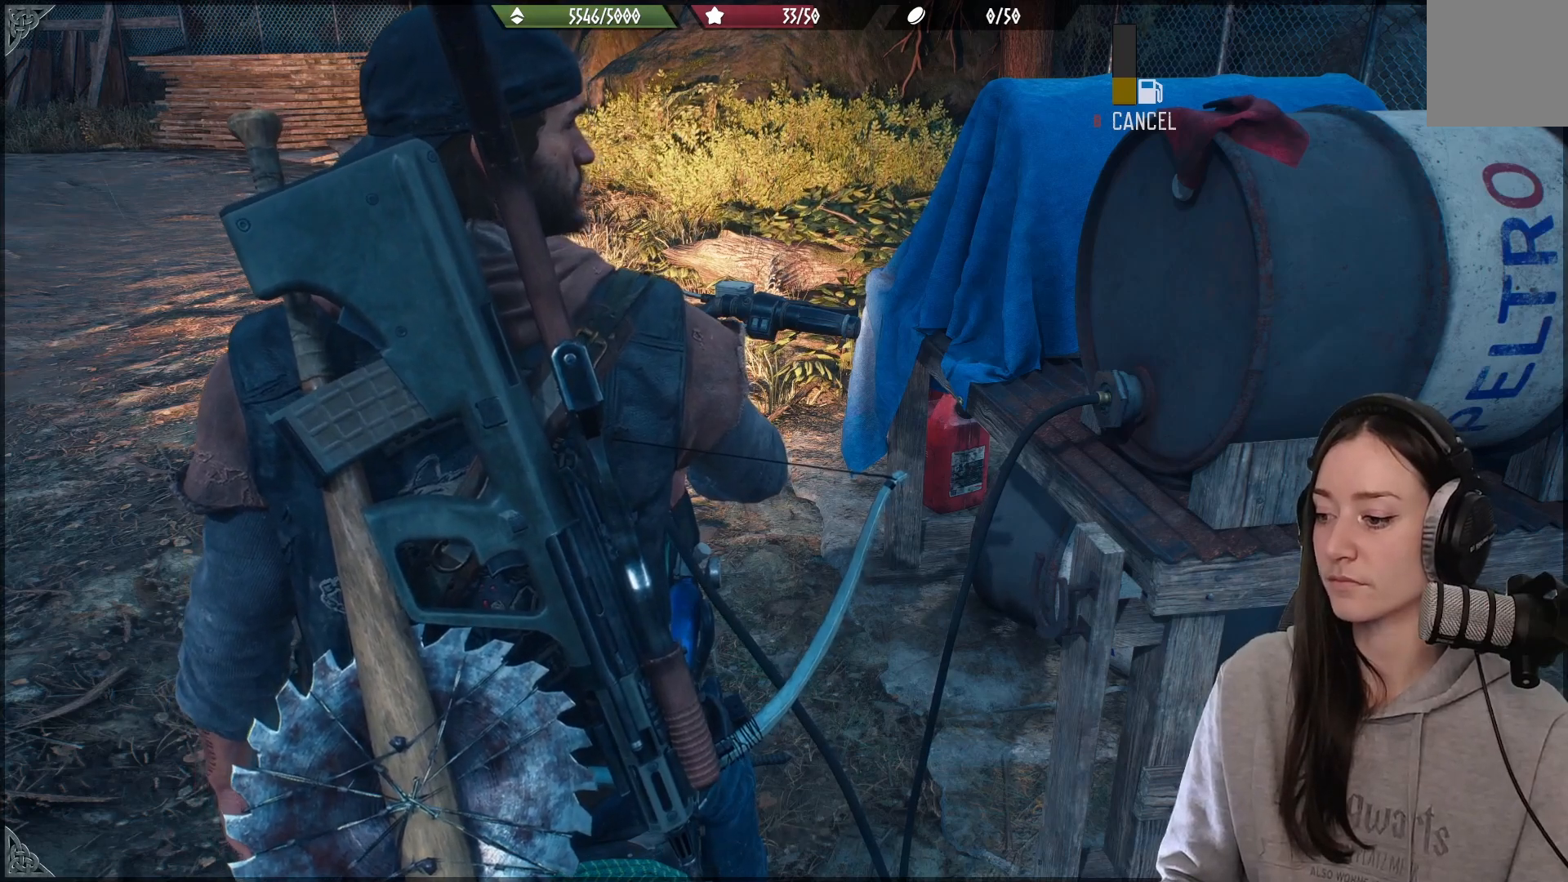
{"dt_ms": 500, "buttons": [], "left_stick": "center", "right_stick": "center", "events": [[200, "right_stick", "left"], [400, "right_stick", "center"]]}